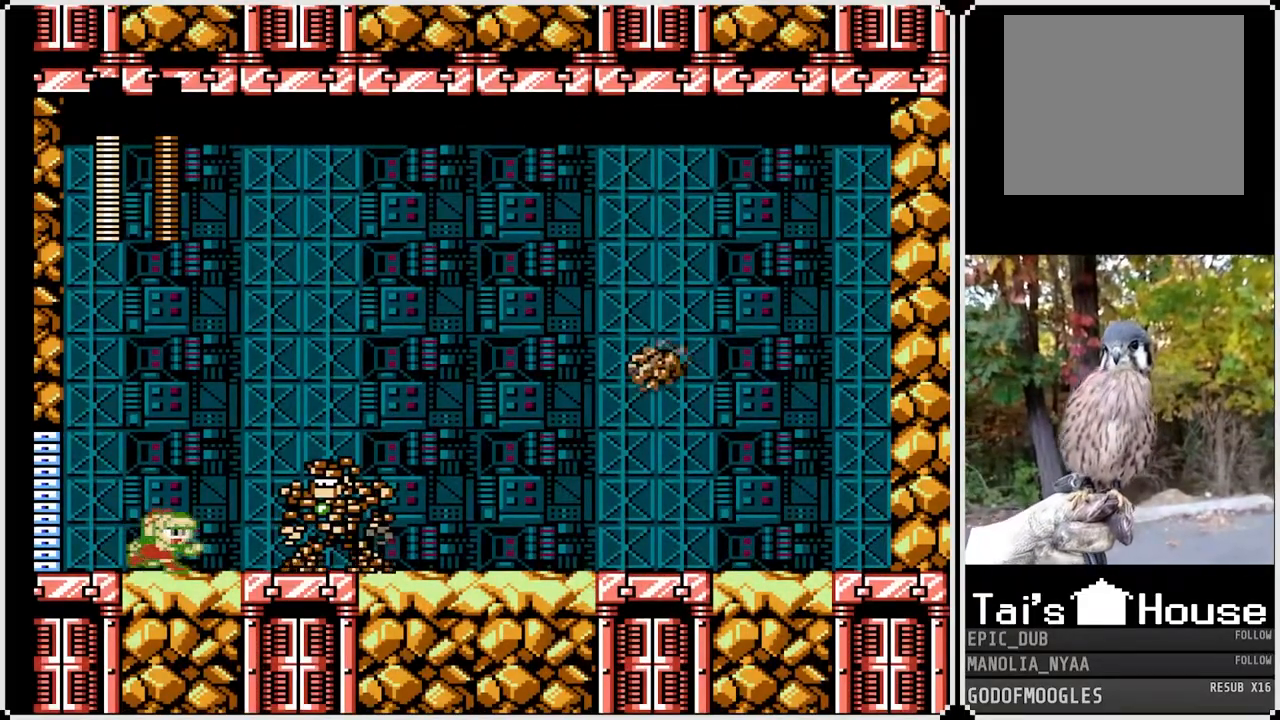
Gameplay with a controller (PlayStation layout); each line is a JSON object with the inputs held at the frame after it. "events" lists button and stick changes between this image and that frame as [ms after this image, input, new state], when the widget could be followed in between.
{"buttons": ["SQUARE"], "left_stick": "center", "right_stick": "center", "events": [[50, "DPAD_RIGHT", "up"]]}
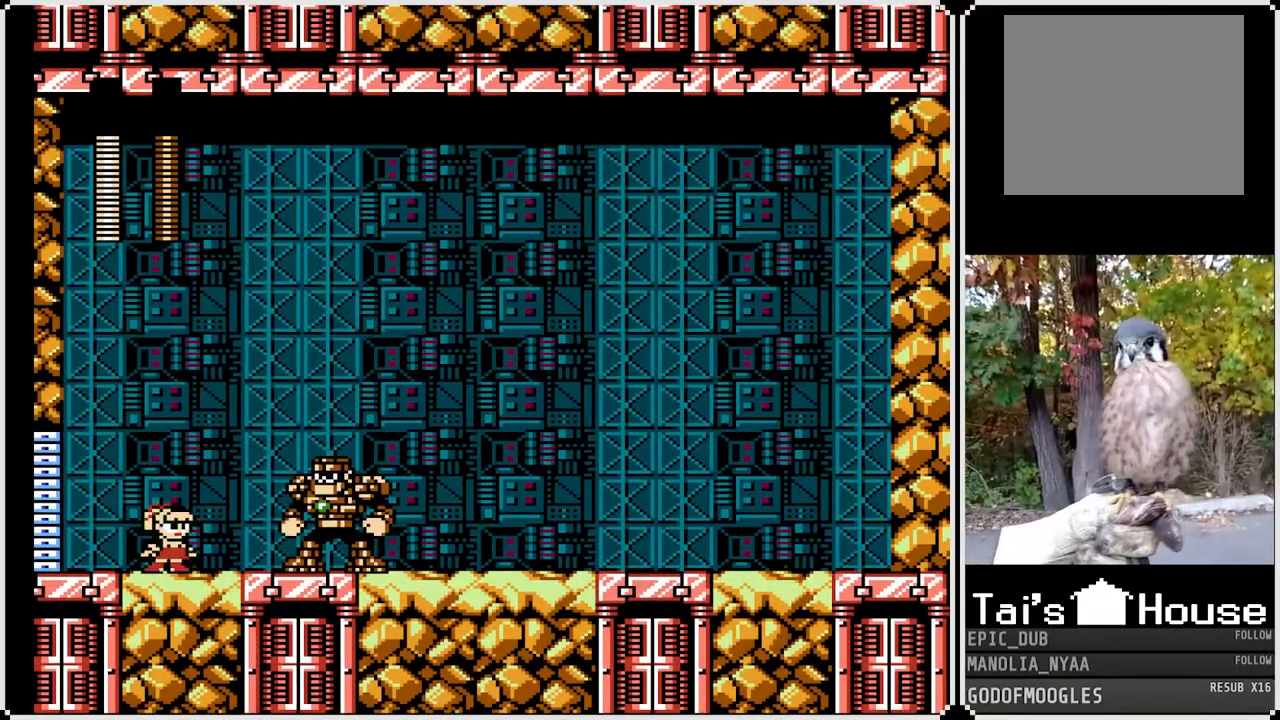
{"buttons": ["SQUARE"], "left_stick": "center", "right_stick": "center", "events": [[33, "DPAD_RIGHT", "down"], [167, "DPAD_RIGHT", "up"]]}
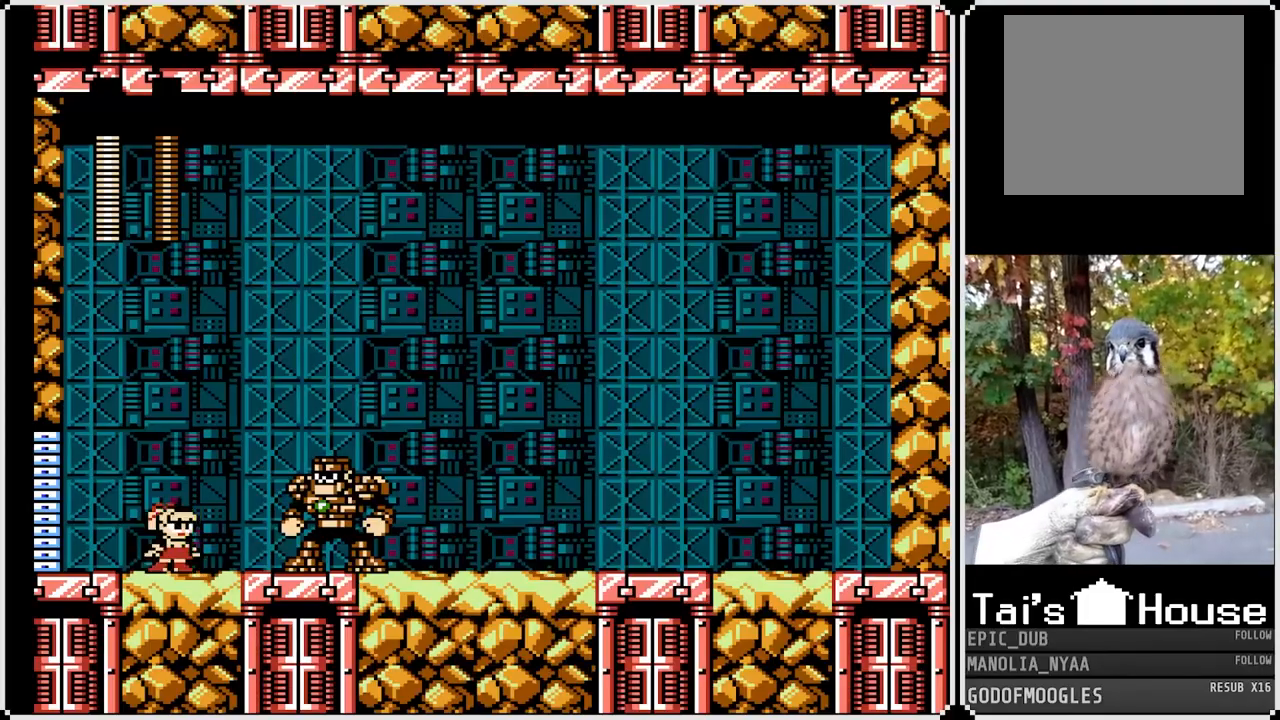
{"buttons": ["SQUARE", "DPAD_DOWN", "DPAD_RIGHT"], "left_stick": "center", "right_stick": "center", "events": [[100, "SQUARE", "up"], [183, "SQUARE", "down"], [367, "DPAD_RIGHT", "down"], [417, "DPAD_DOWN", "down"]]}
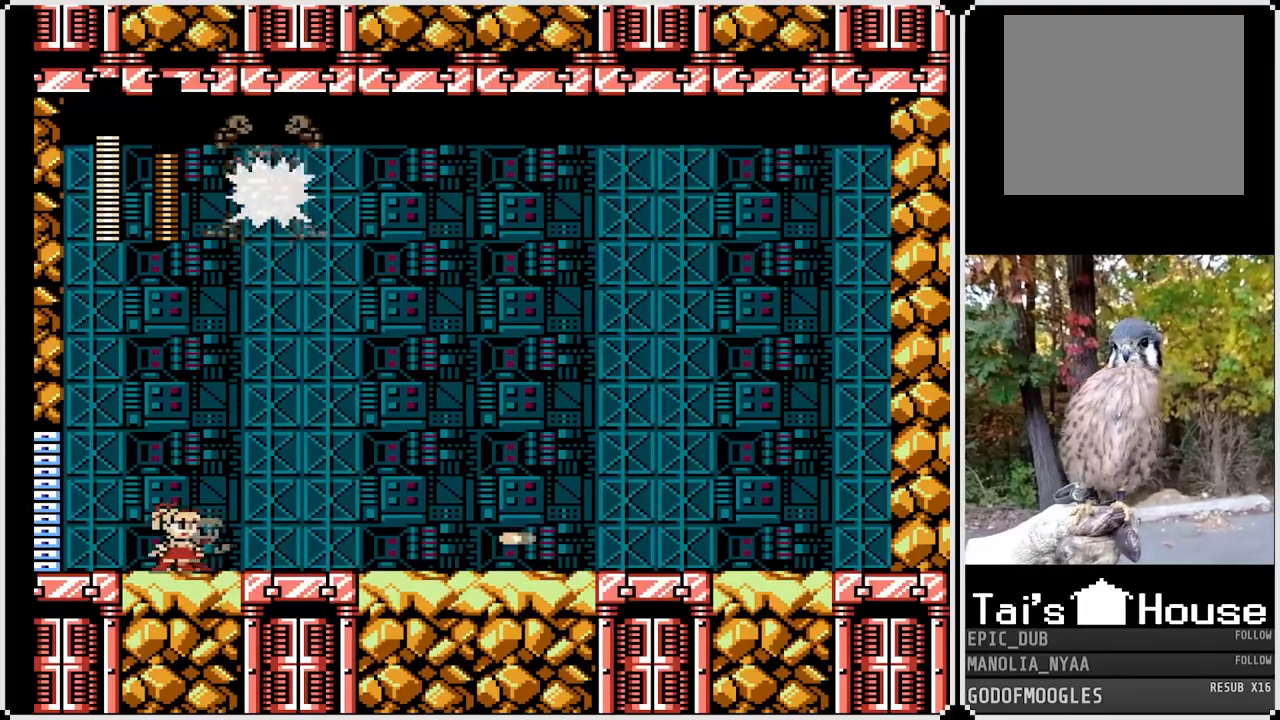
{"buttons": ["SQUARE", "DPAD_DOWN", "DPAD_RIGHT"], "left_stick": "center", "right_stick": "center", "events": [[33, "CROSS", "down"], [367, "CROSS", "up"]]}
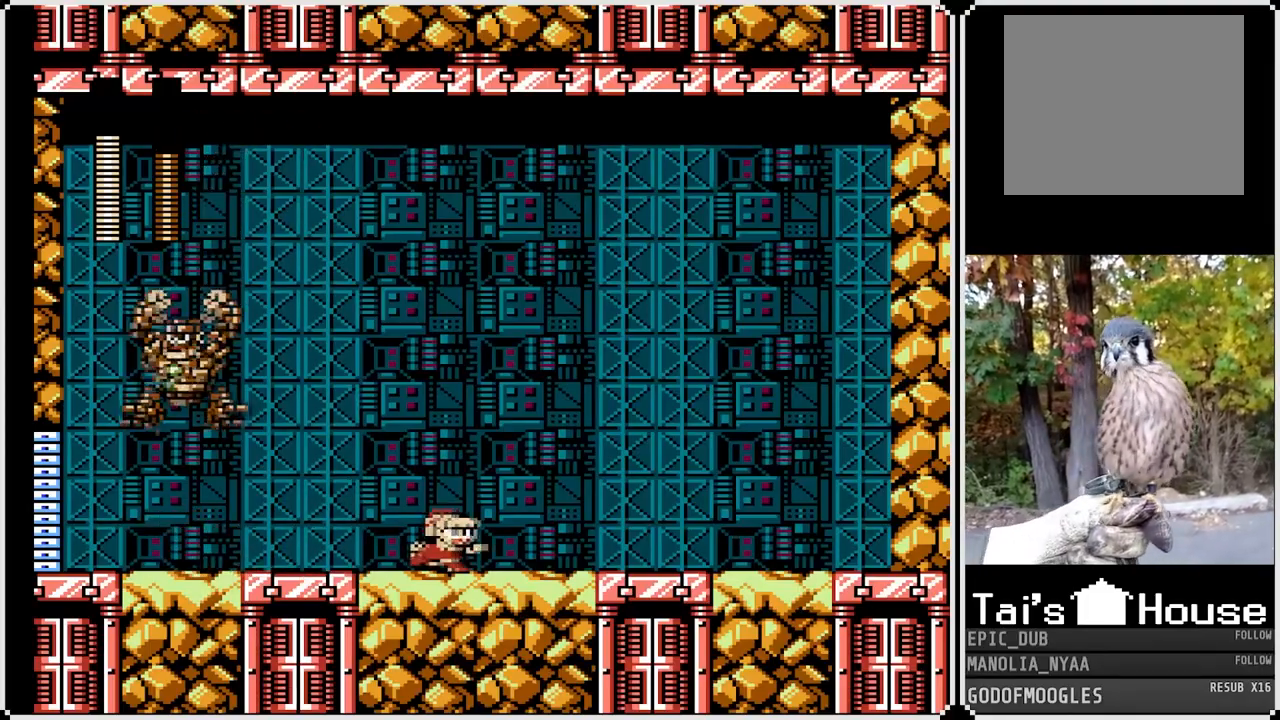
{"buttons": ["SQUARE", "DPAD_RIGHT"], "left_stick": "center", "right_stick": "center", "events": [[117, "DPAD_DOWN", "up"]]}
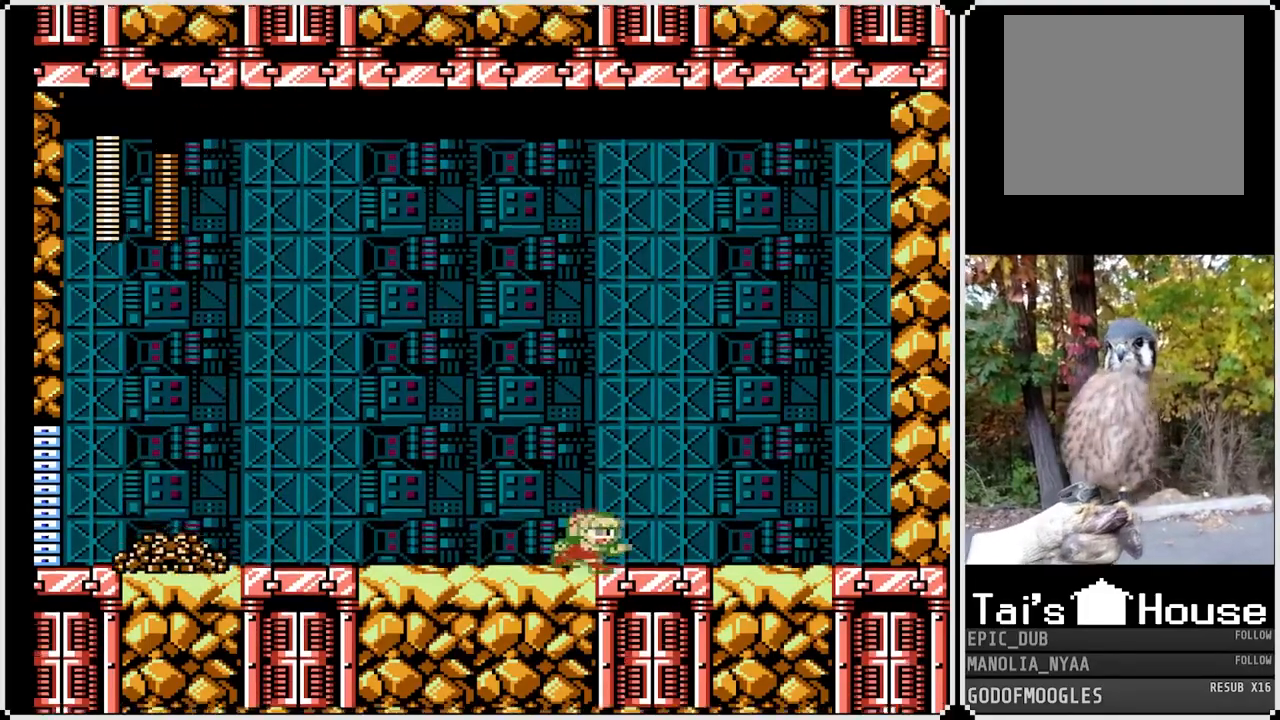
{"buttons": ["SQUARE"], "left_stick": "center", "right_stick": "center", "events": [[100, "DPAD_RIGHT", "up"], [183, "DPAD_LEFT", "down"], [383, "DPAD_LEFT", "up"]]}
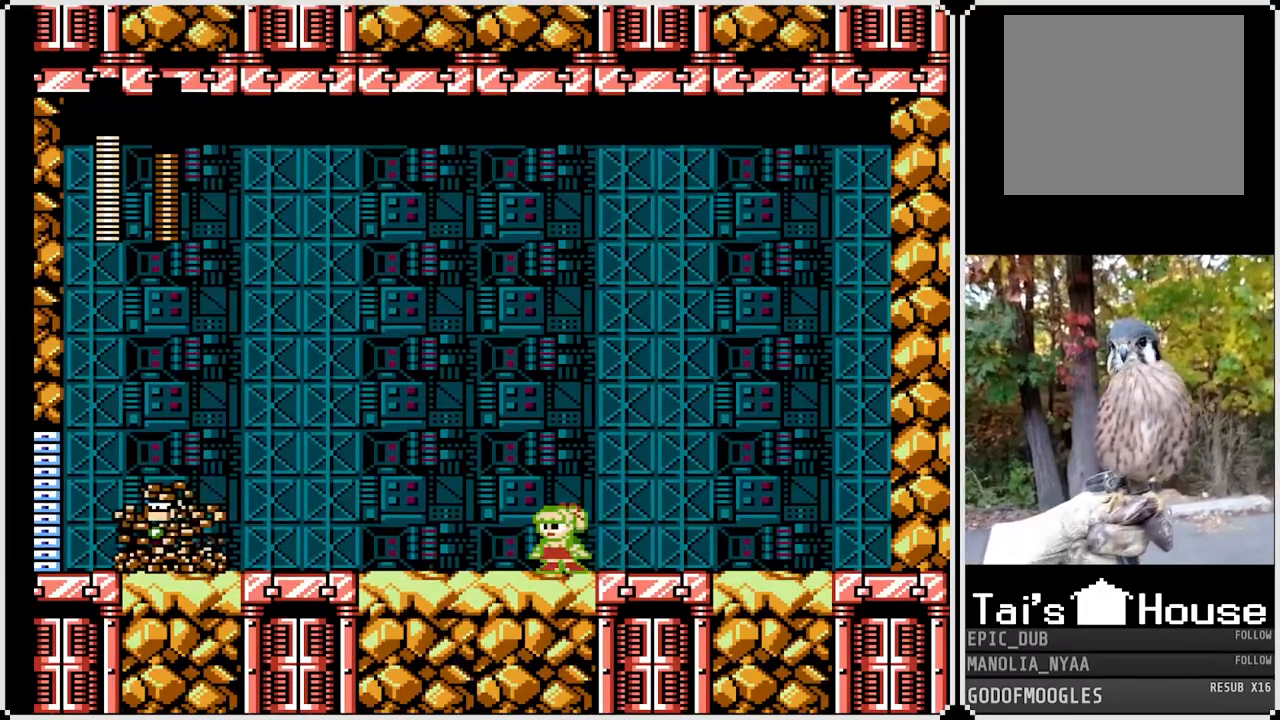
{"buttons": ["SQUARE", "DPAD_RIGHT"], "left_stick": "center", "right_stick": "center", "events": [[167, "CROSS", "down"], [217, "SQUARE", "up"], [233, "CROSS", "up"], [367, "SQUARE", "down"], [467, "DPAD_RIGHT", "down"]]}
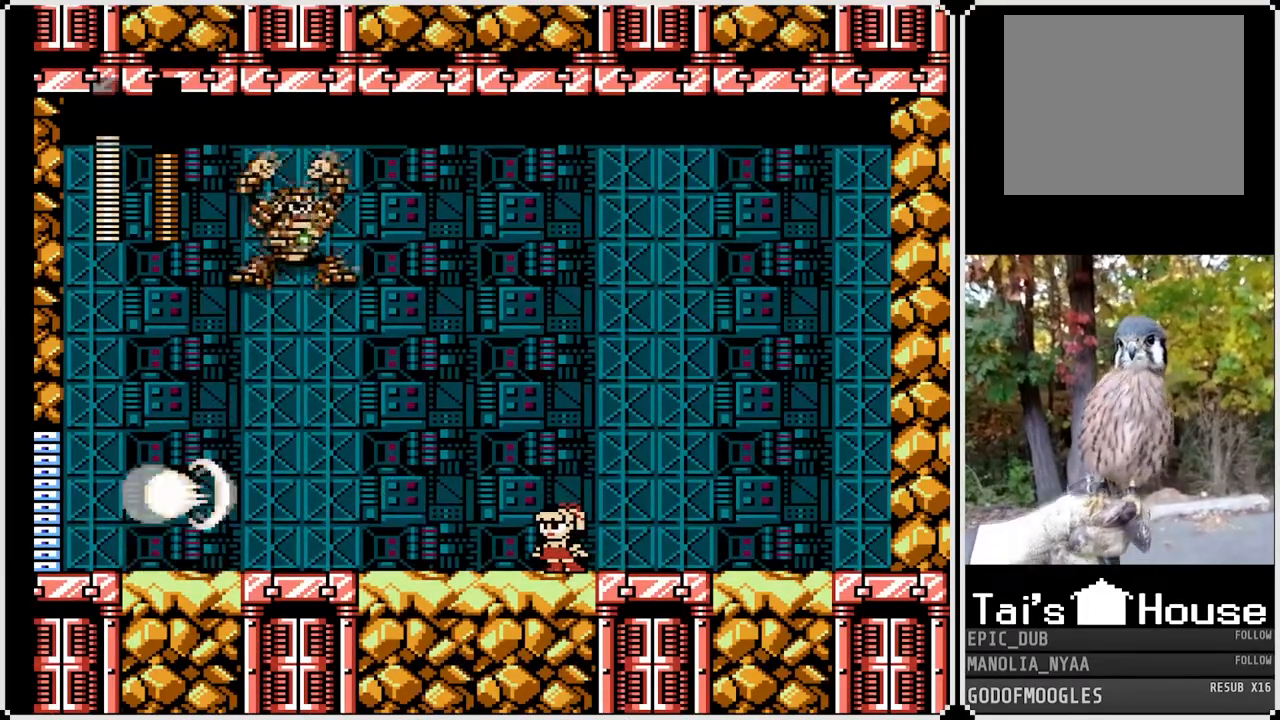
{"buttons": ["CROSS", "SQUARE", "DPAD_RIGHT"], "left_stick": "center", "right_stick": "center", "events": [[383, "CROSS", "down"]]}
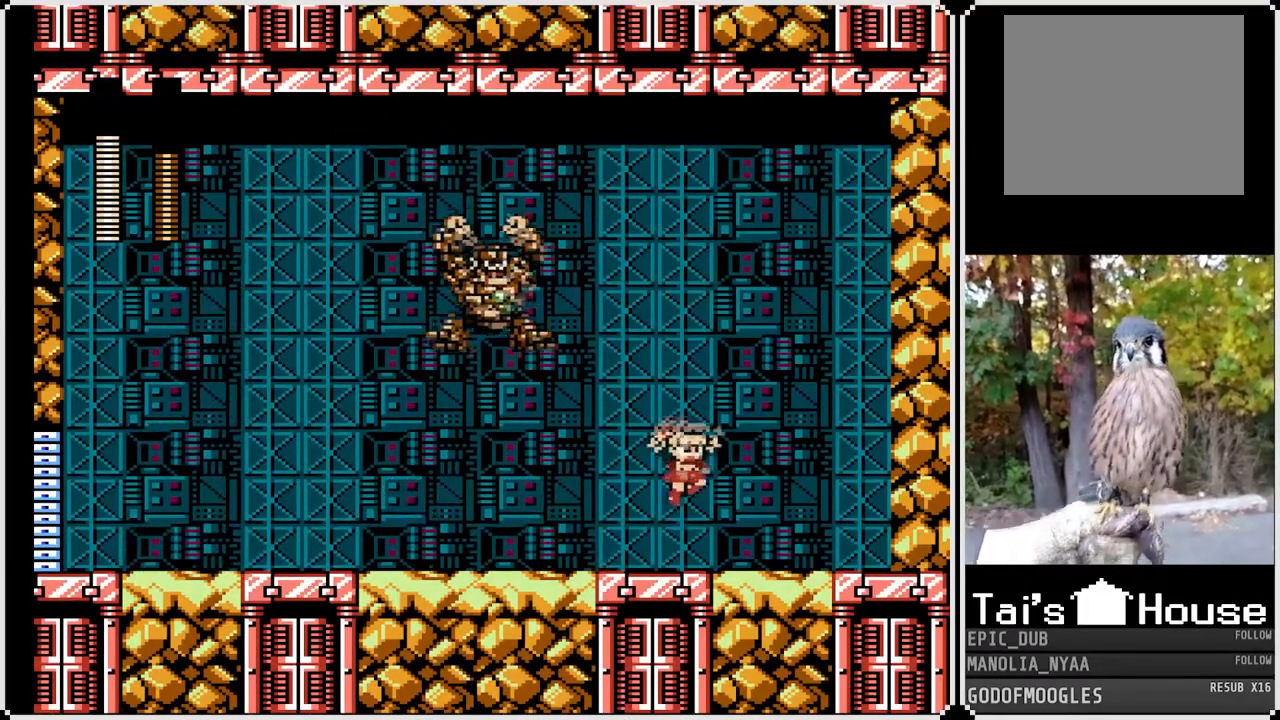
{"buttons": ["SQUARE"], "left_stick": "center", "right_stick": "center", "events": [[33, "CROSS", "up"], [300, "DPAD_RIGHT", "up"], [400, "DPAD_LEFT", "down"], [500, "DPAD_LEFT", "up"]]}
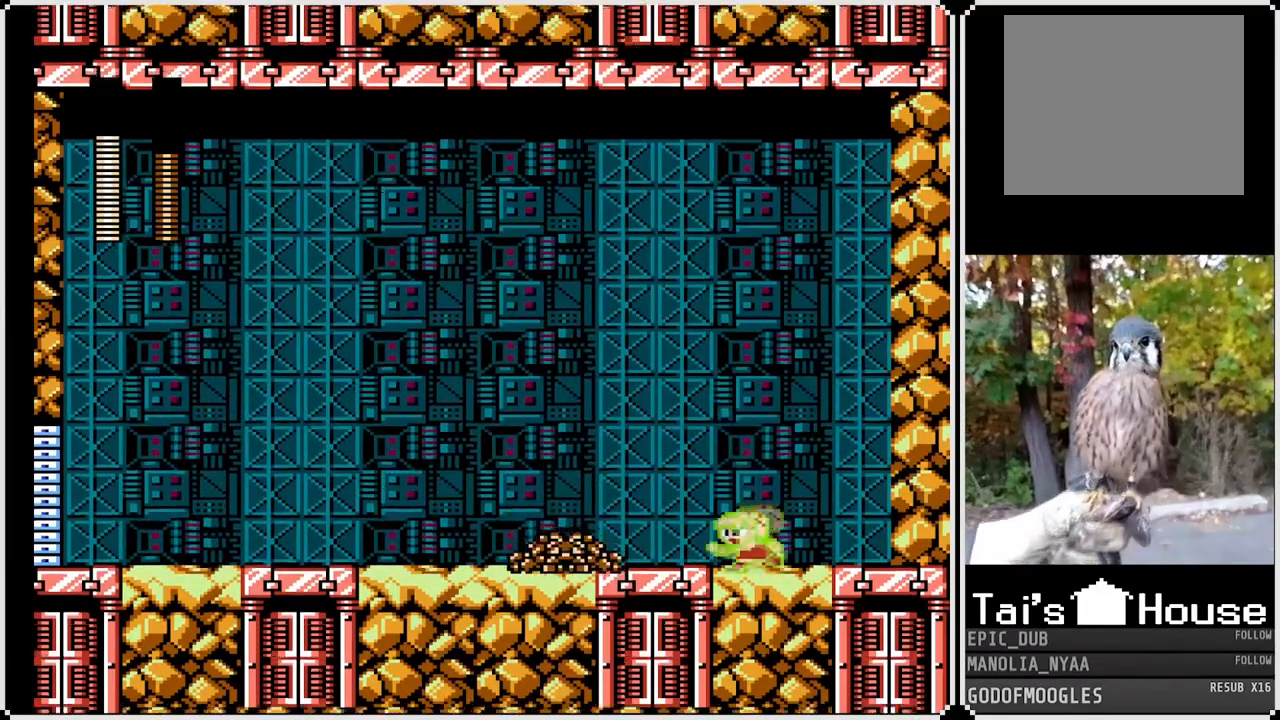
{"buttons": ["SQUARE"], "left_stick": "center", "right_stick": "center", "events": []}
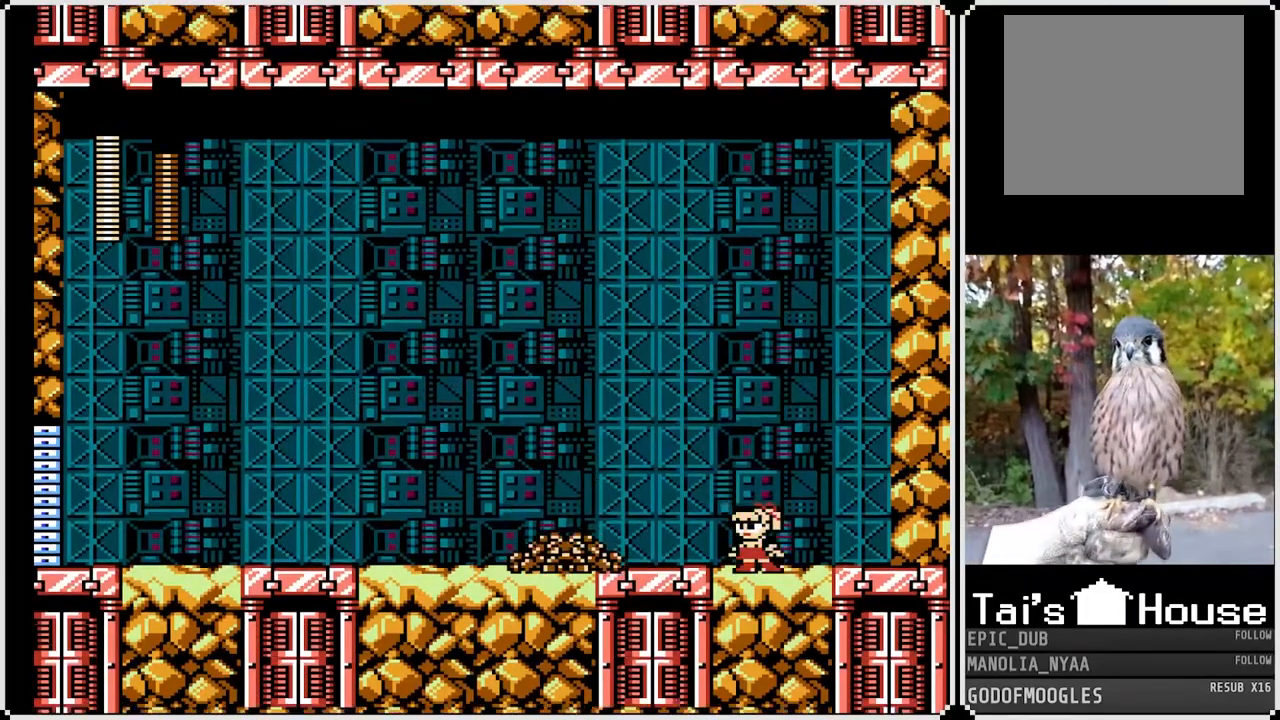
{"buttons": ["SQUARE"], "left_stick": "center", "right_stick": "center", "events": [[333, "SQUARE", "up"], [400, "SQUARE", "down"]]}
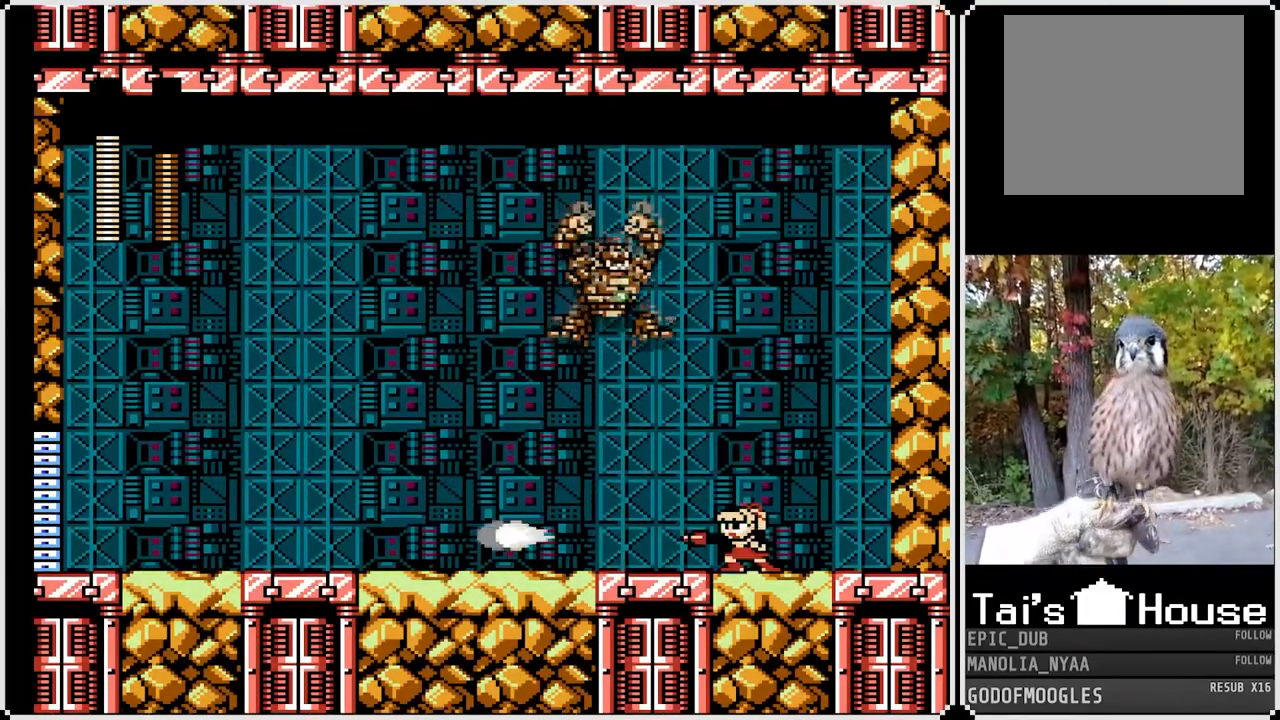
{"buttons": ["CROSS", "SQUARE", "DPAD_DOWN", "DPAD_LEFT"], "left_stick": "center", "right_stick": "center", "events": [[33, "DPAD_LEFT", "down"], [100, "DPAD_DOWN", "down"], [250, "CROSS", "down"]]}
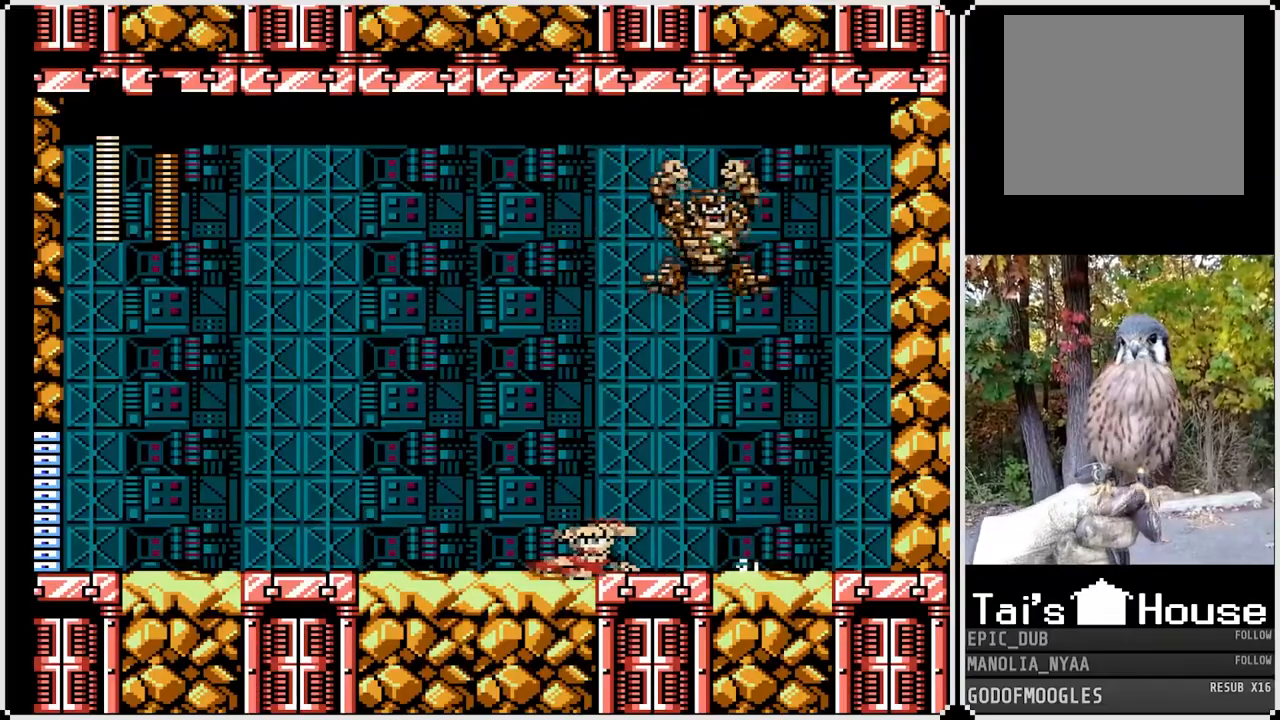
{"buttons": ["CROSS", "SQUARE", "DPAD_LEFT"], "left_stick": "center", "right_stick": "center", "events": [[33, "CROSS", "up"], [250, "DPAD_DOWN", "up"], [367, "CROSS", "down"]]}
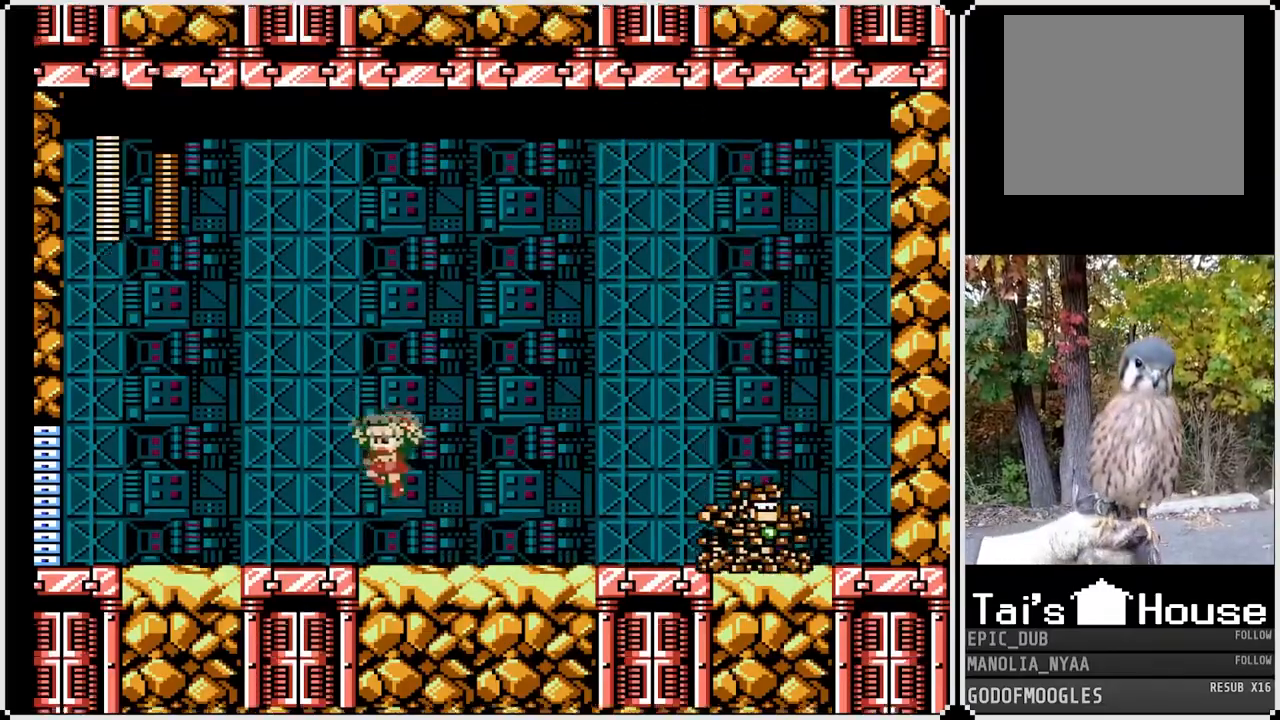
{"buttons": ["SQUARE"], "left_stick": "center", "right_stick": "center", "events": [[17, "DPAD_LEFT", "up"], [17, "DPAD_RIGHT", "down"], [33, "CROSS", "up"], [217, "DPAD_RIGHT", "up"]]}
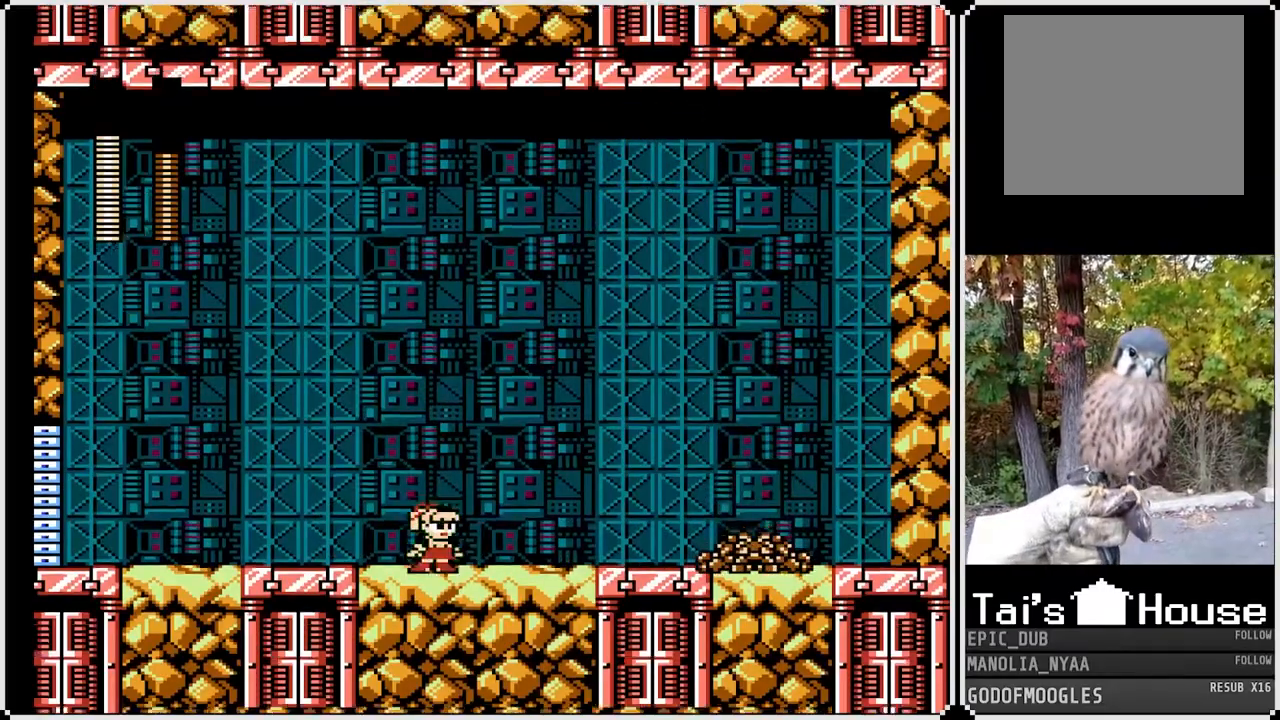
{"buttons": ["SQUARE"], "left_stick": "center", "right_stick": "center", "events": []}
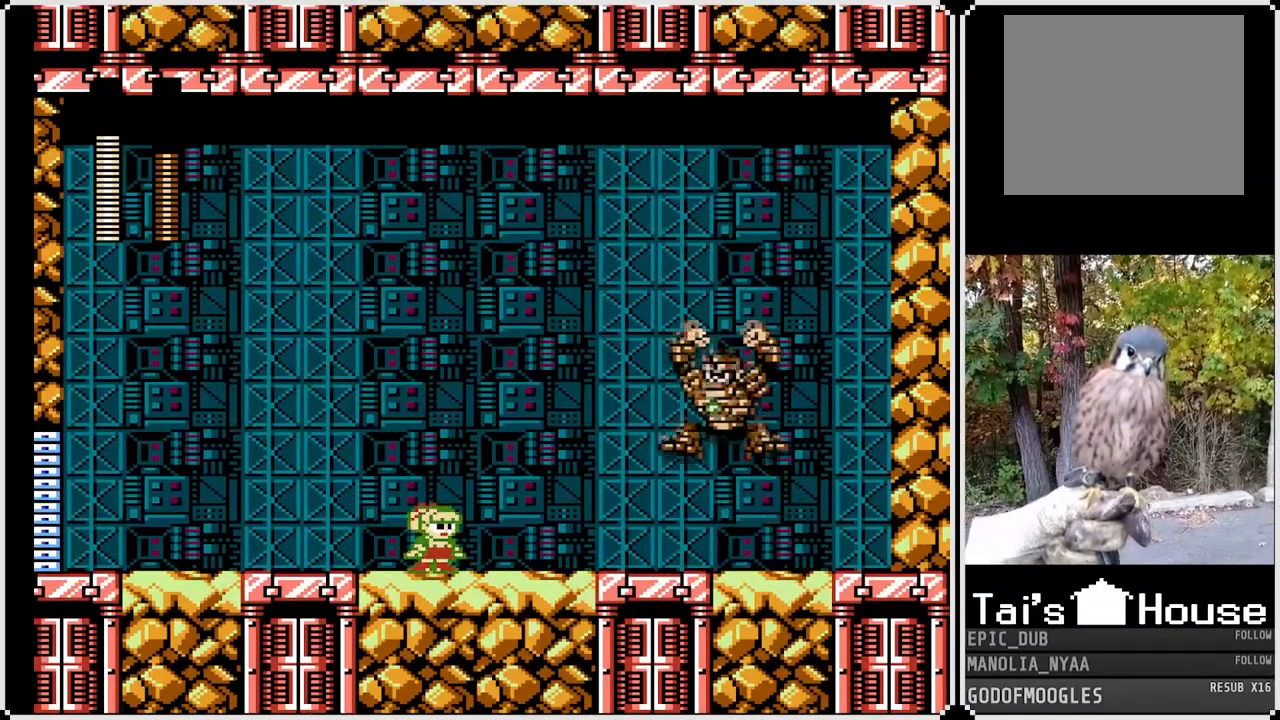
{"buttons": ["SQUARE", "DPAD_RIGHT"], "left_stick": "center", "right_stick": "center", "events": [[133, "DPAD_LEFT", "down"], [383, "DPAD_LEFT", "up"], [383, "DPAD_RIGHT", "down"]]}
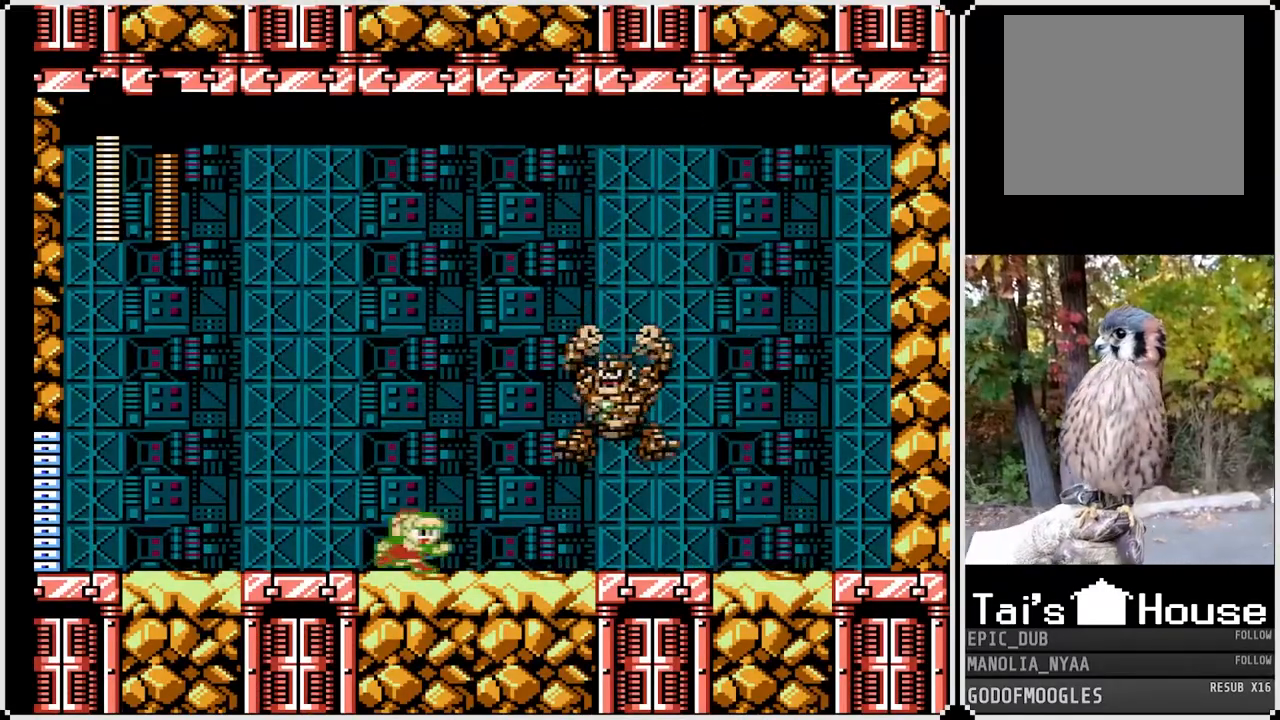
{"buttons": ["SQUARE", "DPAD_DOWN", "DPAD_RIGHT"], "left_stick": "center", "right_stick": "center", "events": [[17, "SQUARE", "up"], [33, "DPAD_RIGHT", "up"], [67, "SQUARE", "down"], [83, "DPAD_LEFT", "down"], [333, "DPAD_LEFT", "up"], [333, "DPAD_RIGHT", "down"], [400, "DPAD_RIGHT", "up"], [417, "DPAD_RIGHT", "down"], [500, "DPAD_DOWN", "down"]]}
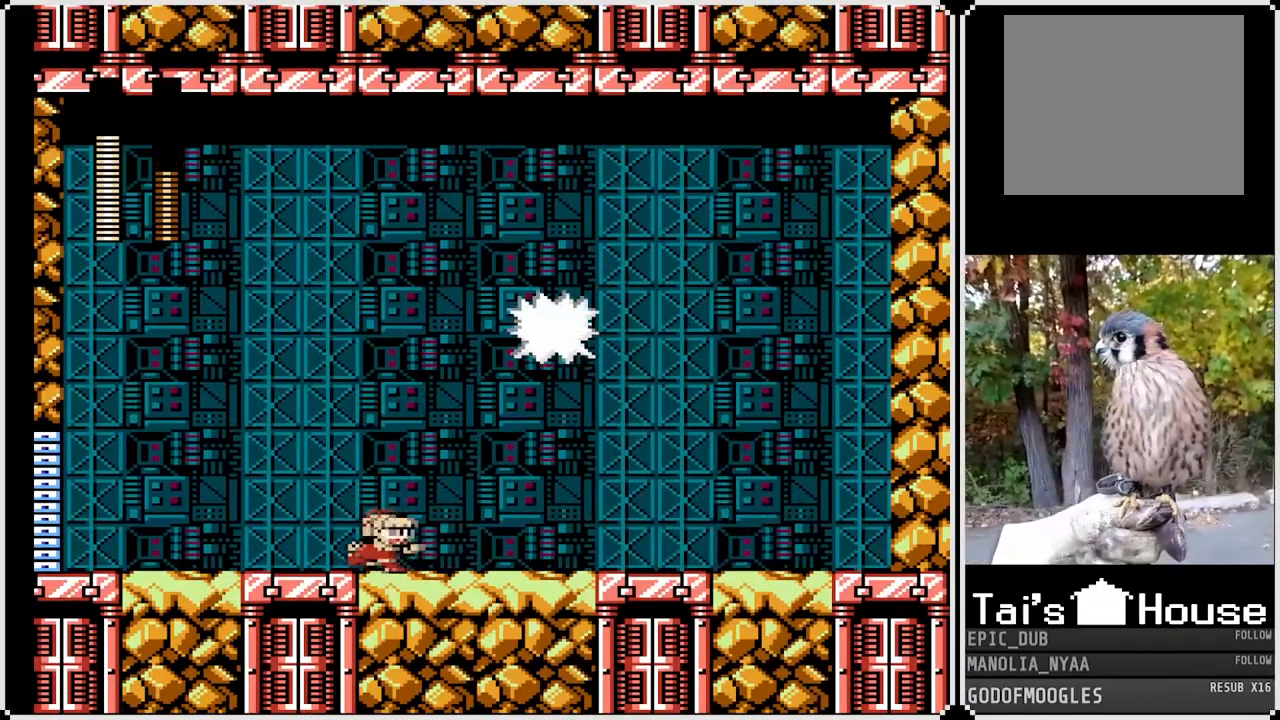
{"buttons": ["SQUARE", "DPAD_LEFT"], "left_stick": "center", "right_stick": "center", "events": [[33, "CROSS", "down"], [167, "CROSS", "up"], [167, "DPAD_LEFT", "down"], [167, "DPAD_RIGHT", "up"], [183, "DPAD_DOWN", "up"]]}
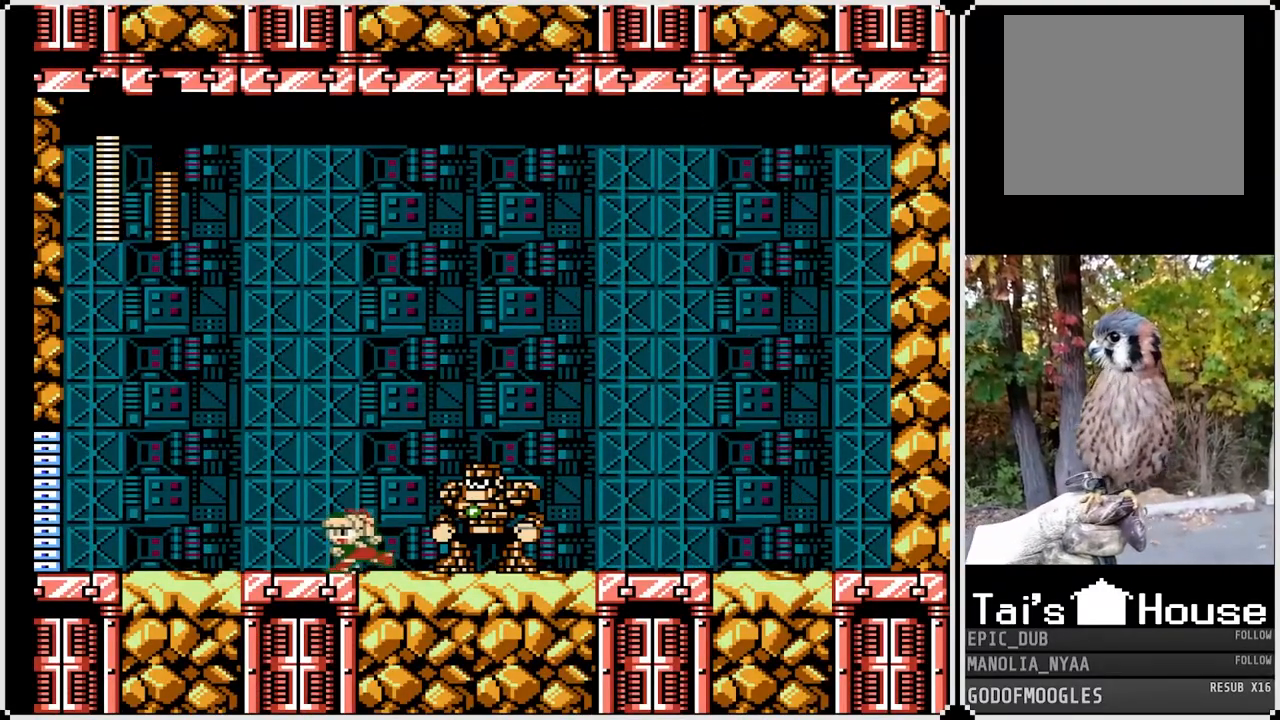
{"buttons": ["CROSS", "SQUARE", "DPAD_DOWN", "DPAD_RIGHT"], "left_stick": "center", "right_stick": "center", "events": [[217, "DPAD_LEFT", "up"], [217, "DPAD_RIGHT", "down"], [400, "DPAD_DOWN", "down"], [467, "CROSS", "down"]]}
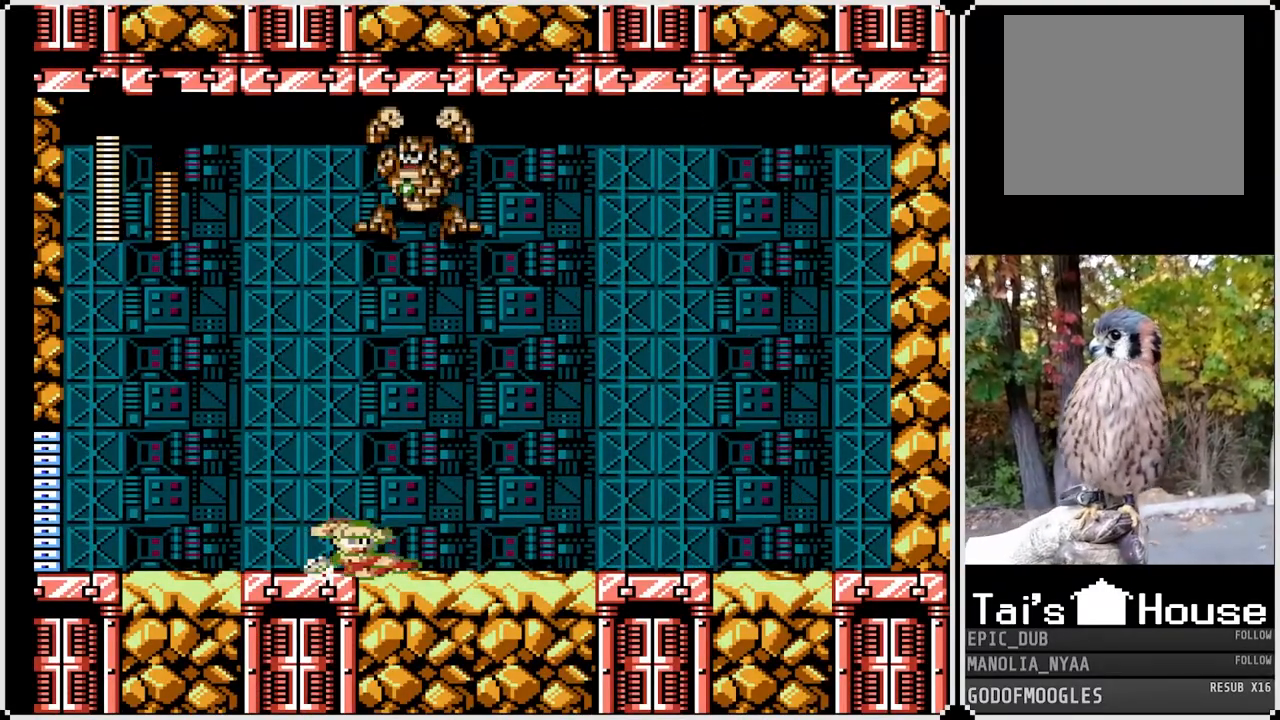
{"buttons": ["DPAD_LEFT"], "left_stick": "center", "right_stick": "center", "events": [[300, "CROSS", "up"], [317, "DPAD_DOWN", "up"], [350, "DPAD_LEFT", "down"], [367, "DPAD_RIGHT", "up"], [500, "SQUARE", "up"]]}
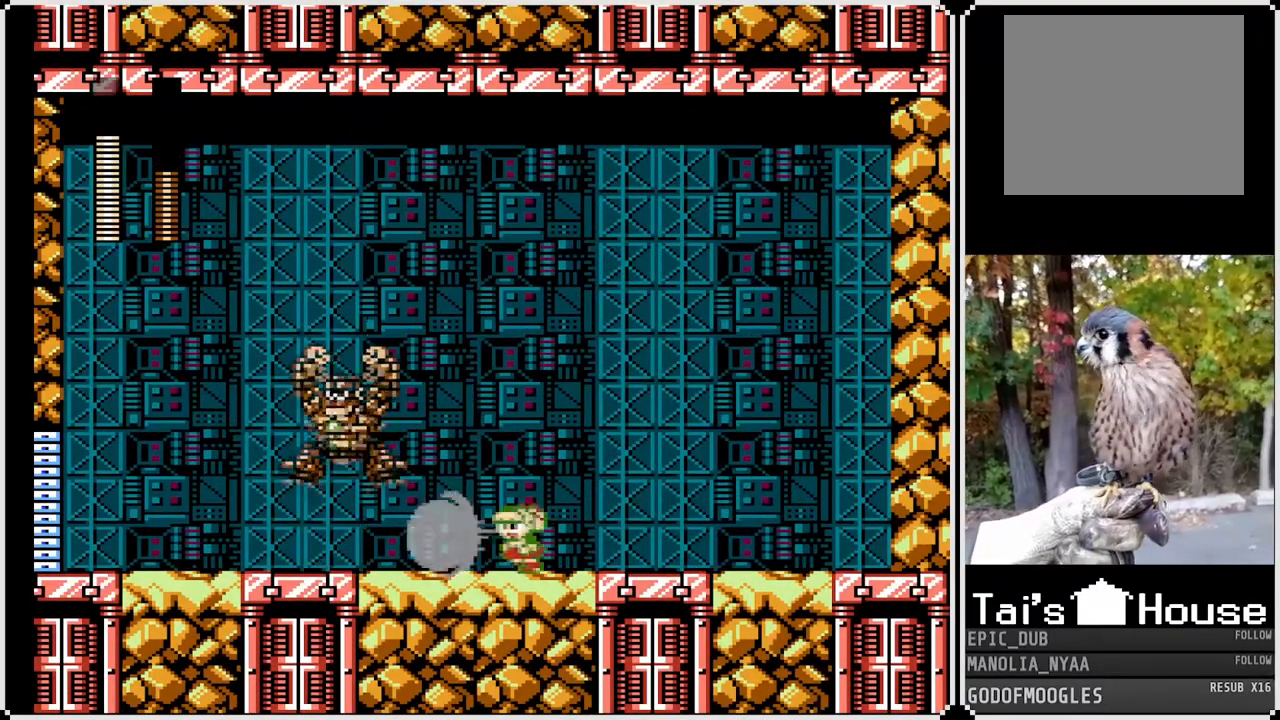
{"buttons": ["SQUARE", "DPAD_RIGHT"], "left_stick": "center", "right_stick": "center", "events": [[17, "DPAD_LEFT", "up"], [50, "DPAD_RIGHT", "down"], [67, "SQUARE", "down"]]}
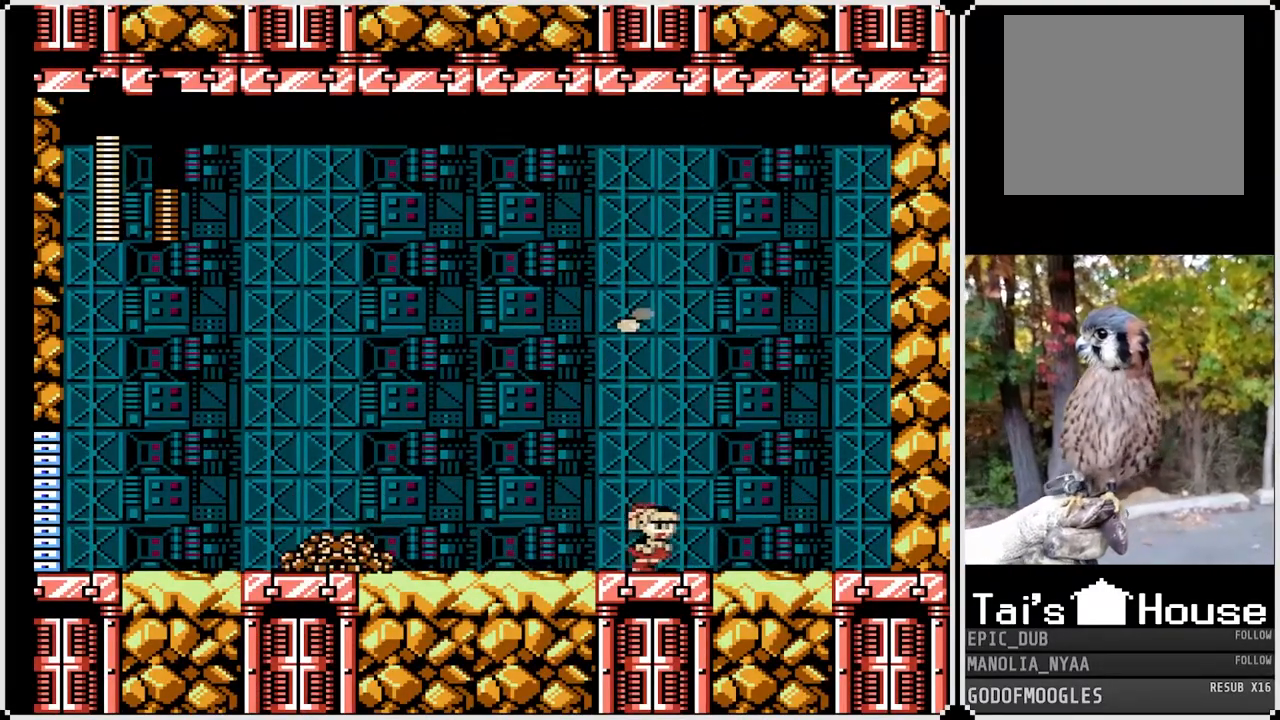
{"buttons": ["SQUARE"], "left_stick": "center", "right_stick": "center", "events": [[167, "DPAD_RIGHT", "up"], [283, "DPAD_LEFT", "down"], [483, "DPAD_LEFT", "up"]]}
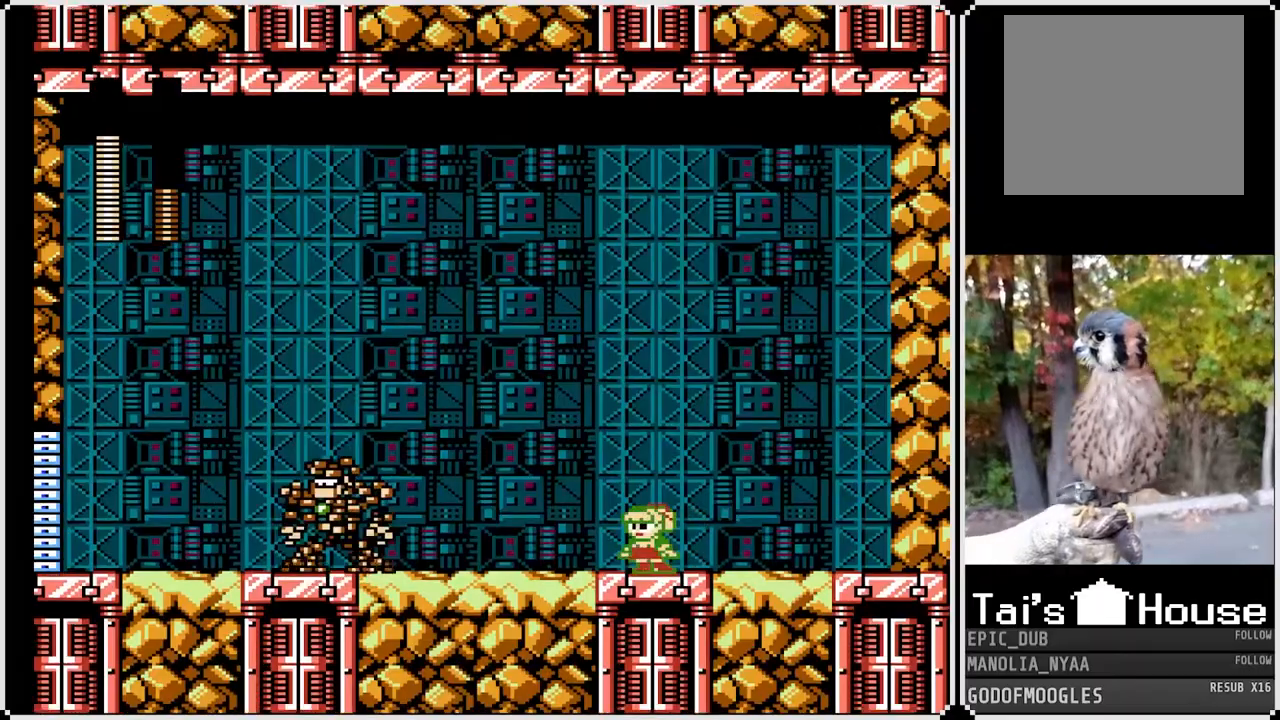
{"buttons": ["SQUARE"], "left_stick": "center", "right_stick": "center", "events": []}
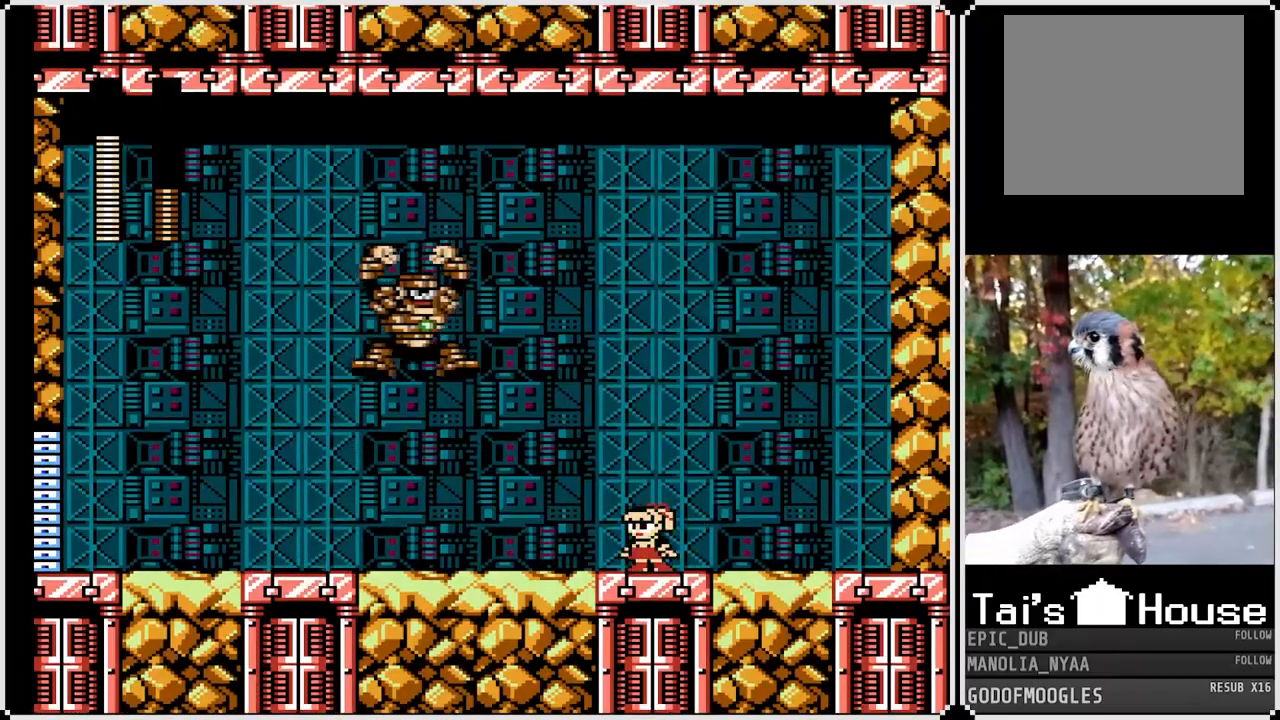
{"buttons": ["SQUARE"], "left_stick": "center", "right_stick": "center", "events": [[100, "DPAD_RIGHT", "down"], [283, "DPAD_LEFT", "down"], [283, "DPAD_RIGHT", "up"], [400, "SQUARE", "up"], [467, "SQUARE", "down"], [483, "DPAD_LEFT", "up"]]}
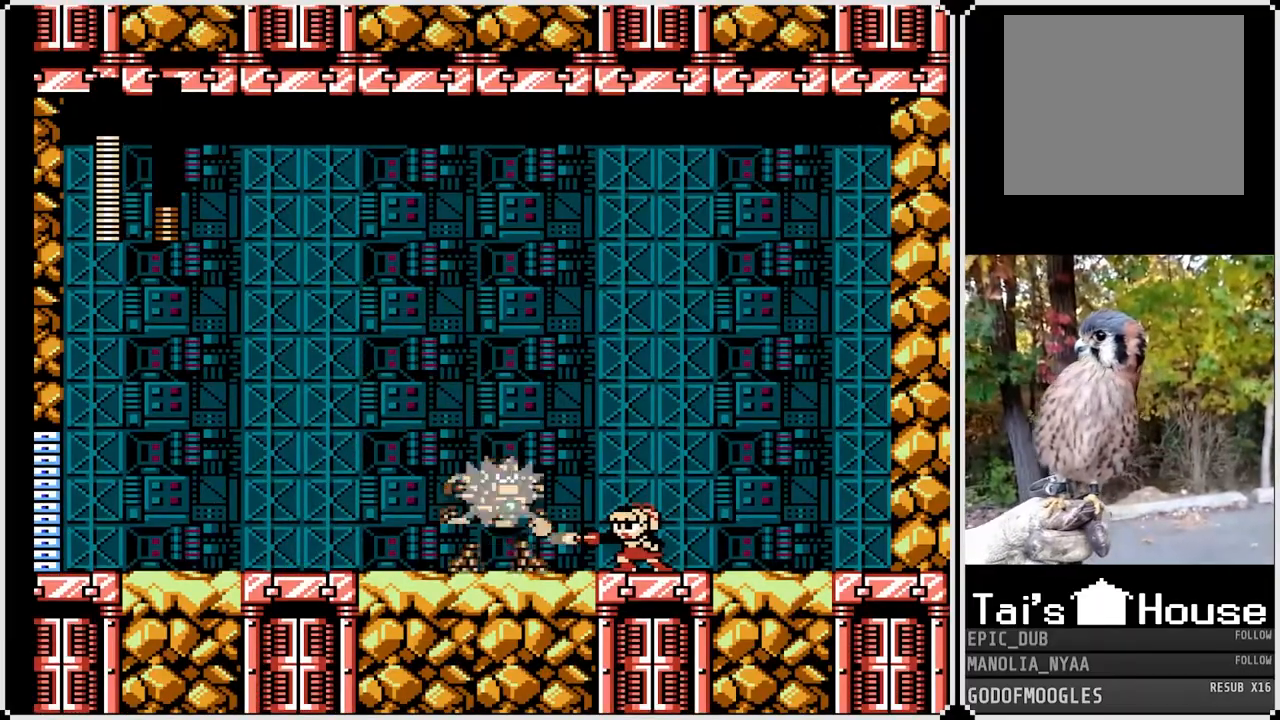
{"buttons": ["CROSS", "SQUARE", "DPAD_DOWN", "DPAD_LEFT"], "left_stick": "center", "right_stick": "center", "events": [[150, "DPAD_LEFT", "down"], [283, "DPAD_DOWN", "down"], [367, "CROSS", "down"]]}
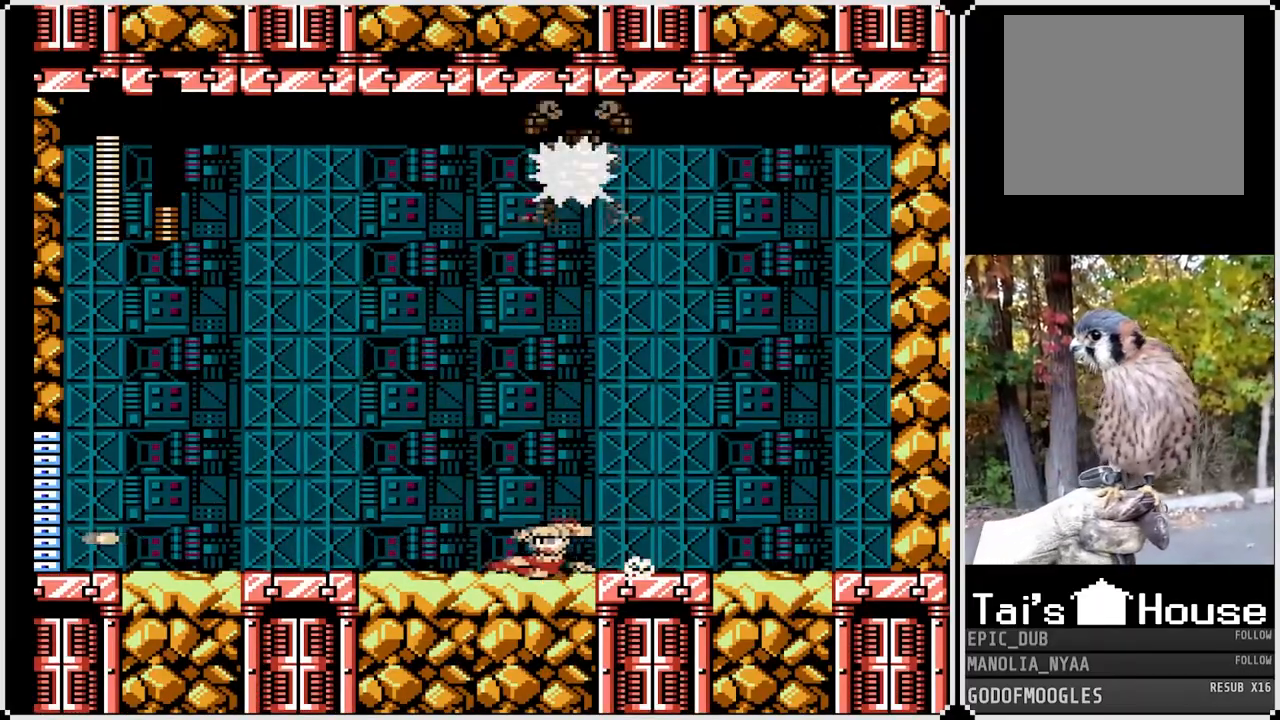
{"buttons": ["SQUARE"], "left_stick": "center", "right_stick": "center", "events": [[117, "CROSS", "up"], [133, "DPAD_DOWN", "up"], [333, "DPAD_LEFT", "up"], [333, "DPAD_RIGHT", "down"], [367, "SQUARE", "up"], [450, "SQUARE", "down"], [483, "DPAD_RIGHT", "up"]]}
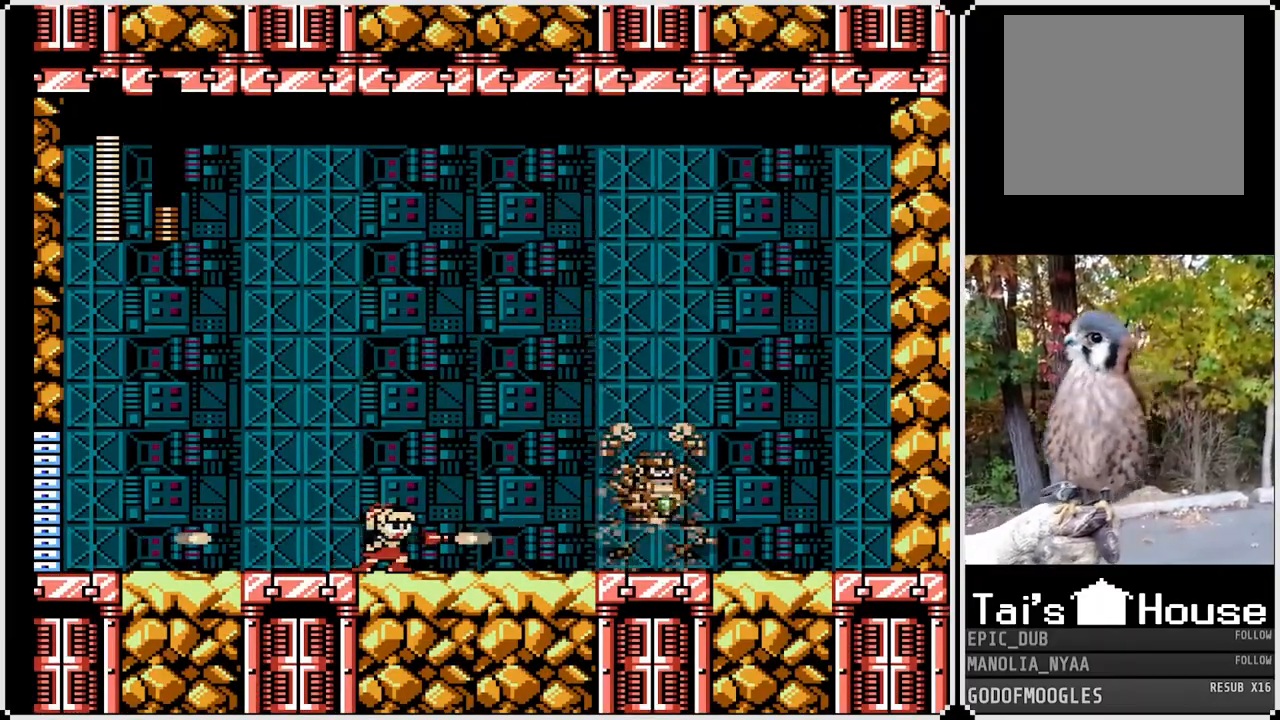
{"buttons": ["SQUARE", "DPAD_LEFT"], "left_stick": "center", "right_stick": "center", "events": [[400, "DPAD_LEFT", "down"]]}
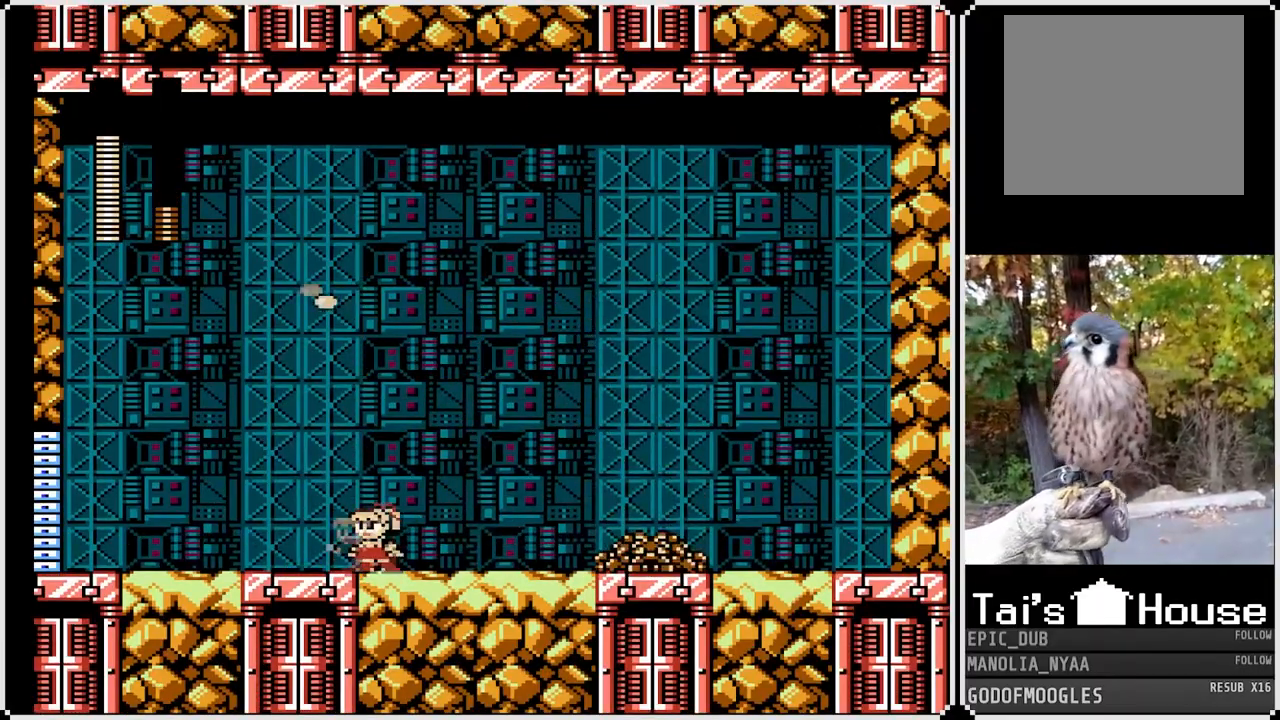
{"buttons": ["SQUARE", "DPAD_RIGHT"], "left_stick": "center", "right_stick": "center", "events": [[267, "DPAD_LEFT", "up"], [300, "DPAD_RIGHT", "down"]]}
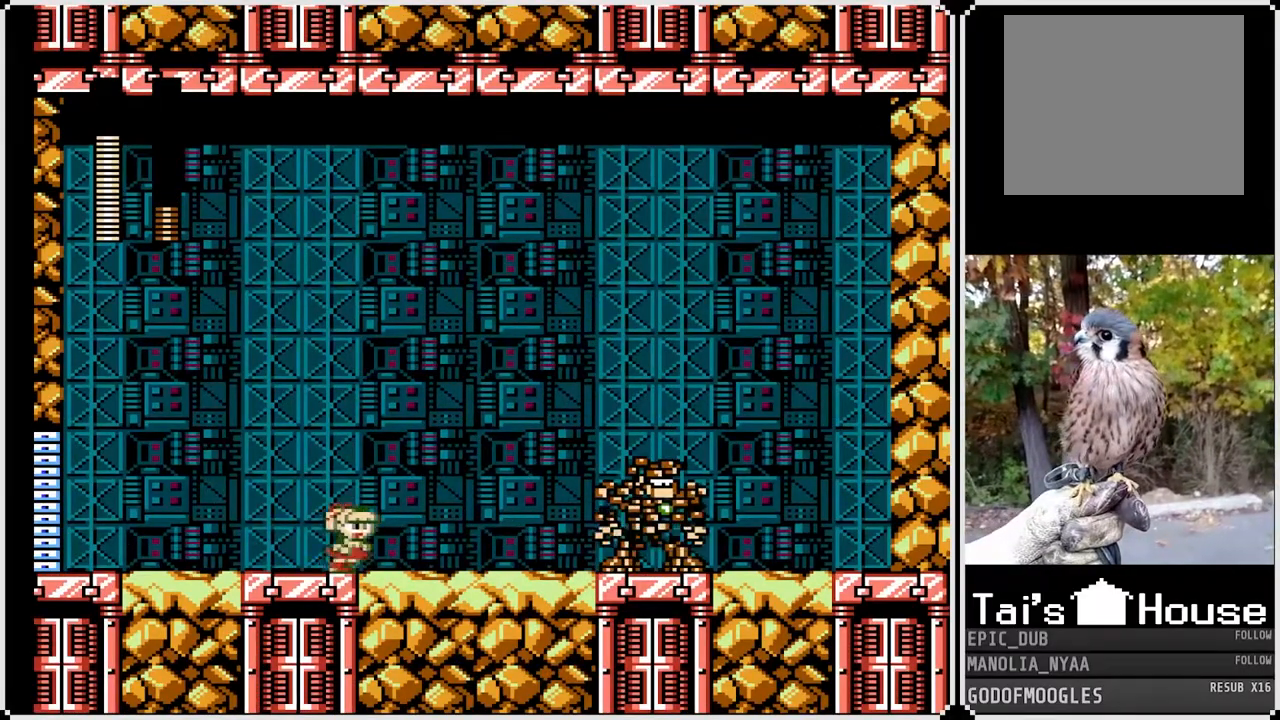
{"buttons": ["SQUARE", "DPAD_LEFT"], "left_stick": "center", "right_stick": "center", "events": [[17, "DPAD_RIGHT", "up"], [350, "DPAD_LEFT", "down"]]}